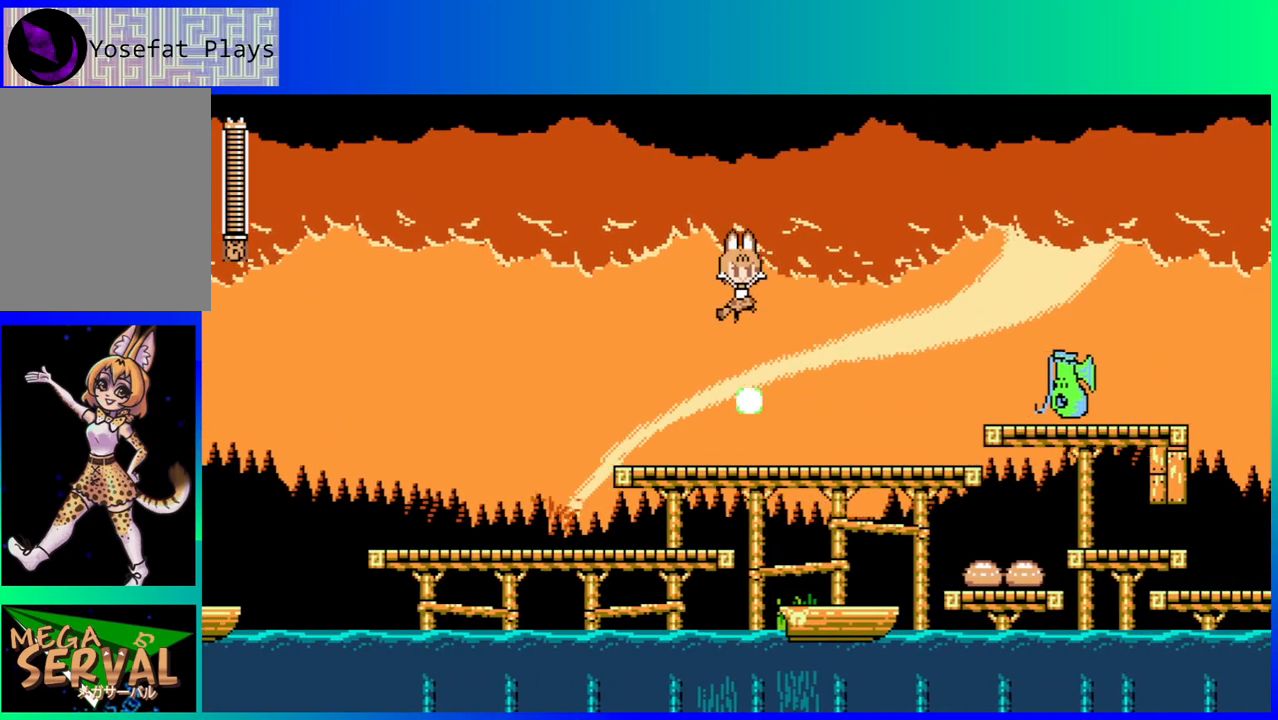
Gameplay with a controller (Nintendo layout); each line is a JSON object with the inputs held at the frame after it. "events" lists button and stick changes between this image and that frame as [ms after this image, input, new state], when the widget could be followed in between. Not read: L3 R3.
{"buttons": ["DPAD_RIGHT"], "left_stick": "center", "right_stick": "center", "events": [[167, "B", "up"], [250, "Y", "down"], [383, "Y", "up"]]}
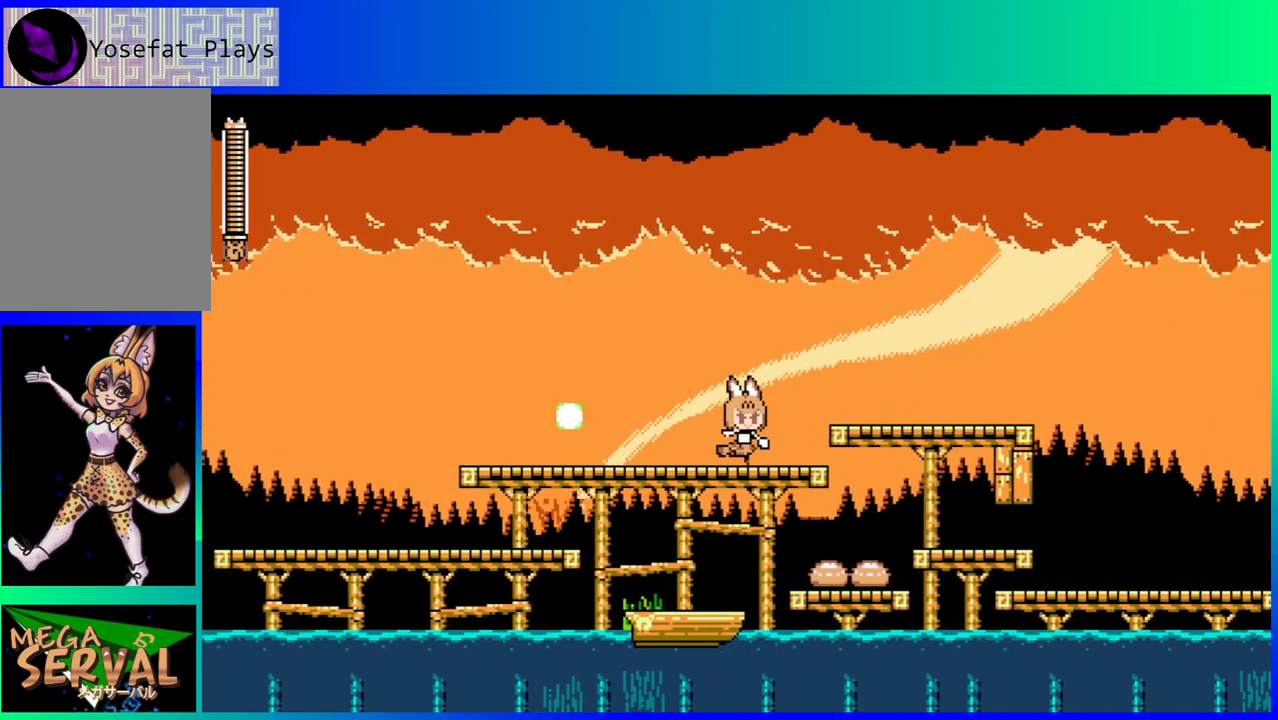
{"buttons": [], "left_stick": "center", "right_stick": "center", "events": [[133, "B", "down"], [150, "DPAD_RIGHT", "up"], [217, "DPAD_LEFT", "down"], [417, "B", "up"], [467, "DPAD_LEFT", "up"]]}
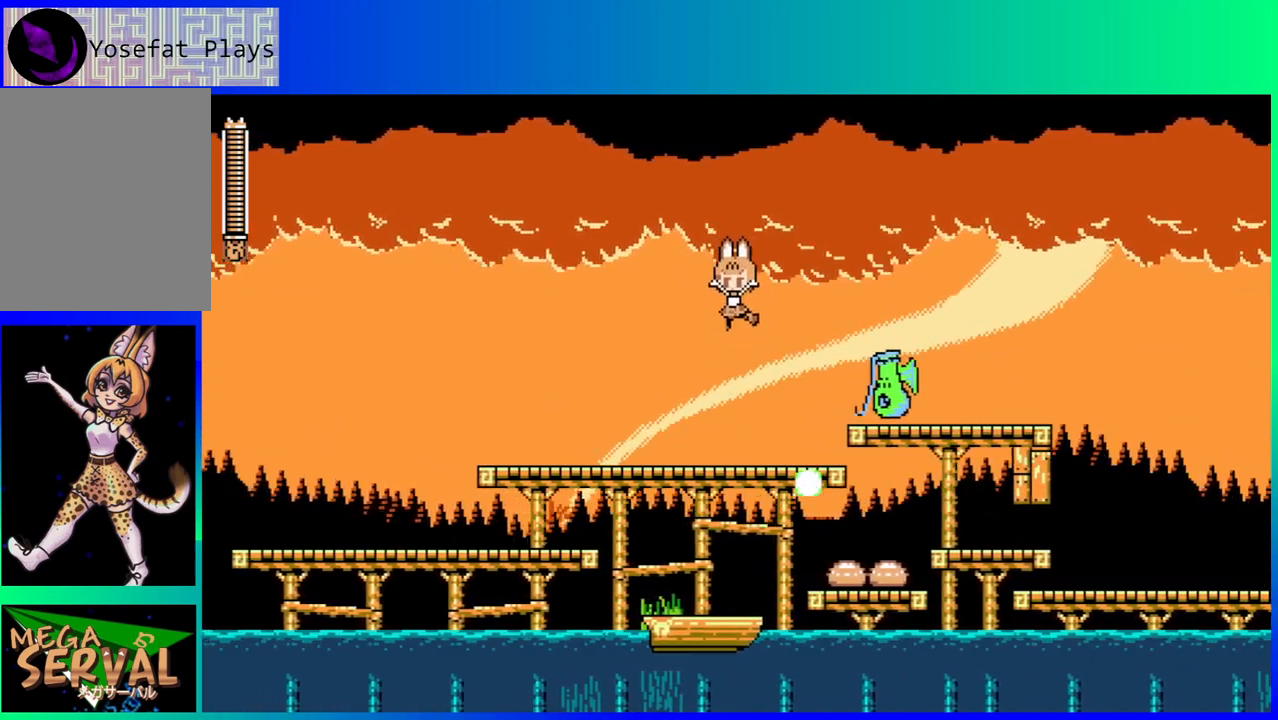
{"buttons": ["B", "Y"], "left_stick": "center", "right_stick": "center", "events": [[17, "DPAD_RIGHT", "down"], [117, "DPAD_RIGHT", "up"], [133, "Y", "down"], [283, "Y", "up"], [433, "B", "down"], [483, "Y", "down"]]}
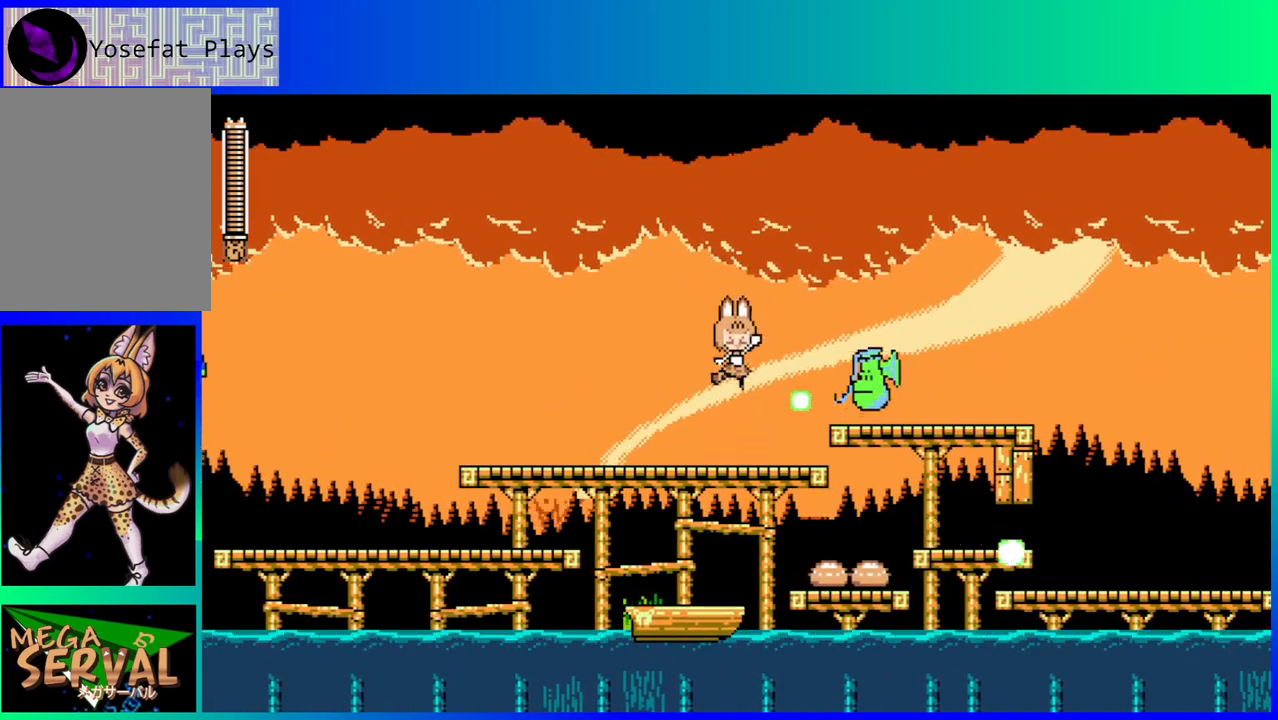
{"buttons": [], "left_stick": "center", "right_stick": "center", "events": [[50, "B", "up"], [67, "Y", "up"]]}
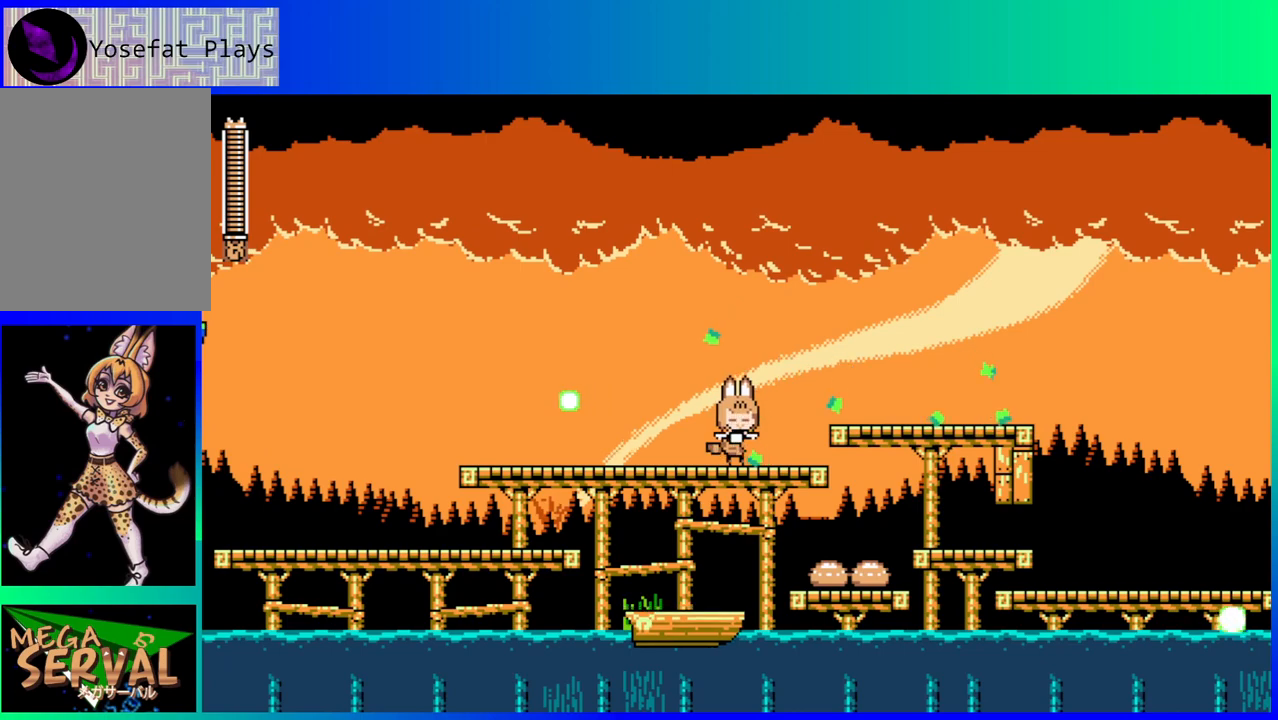
{"buttons": ["DPAD_RIGHT"], "left_stick": "center", "right_stick": "center", "events": [[67, "DPAD_RIGHT", "down"], [167, "B", "down"], [317, "B", "up"]]}
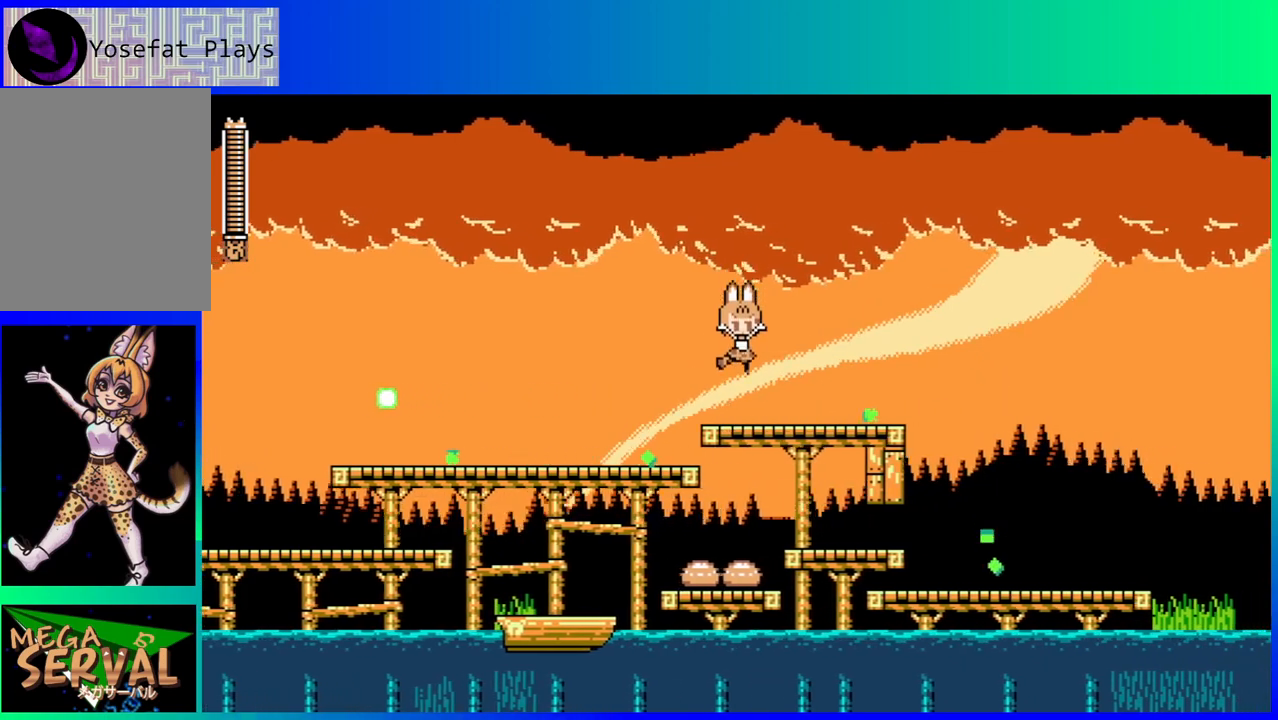
{"buttons": [], "left_stick": "center", "right_stick": "center", "events": [[367, "DPAD_RIGHT", "up"]]}
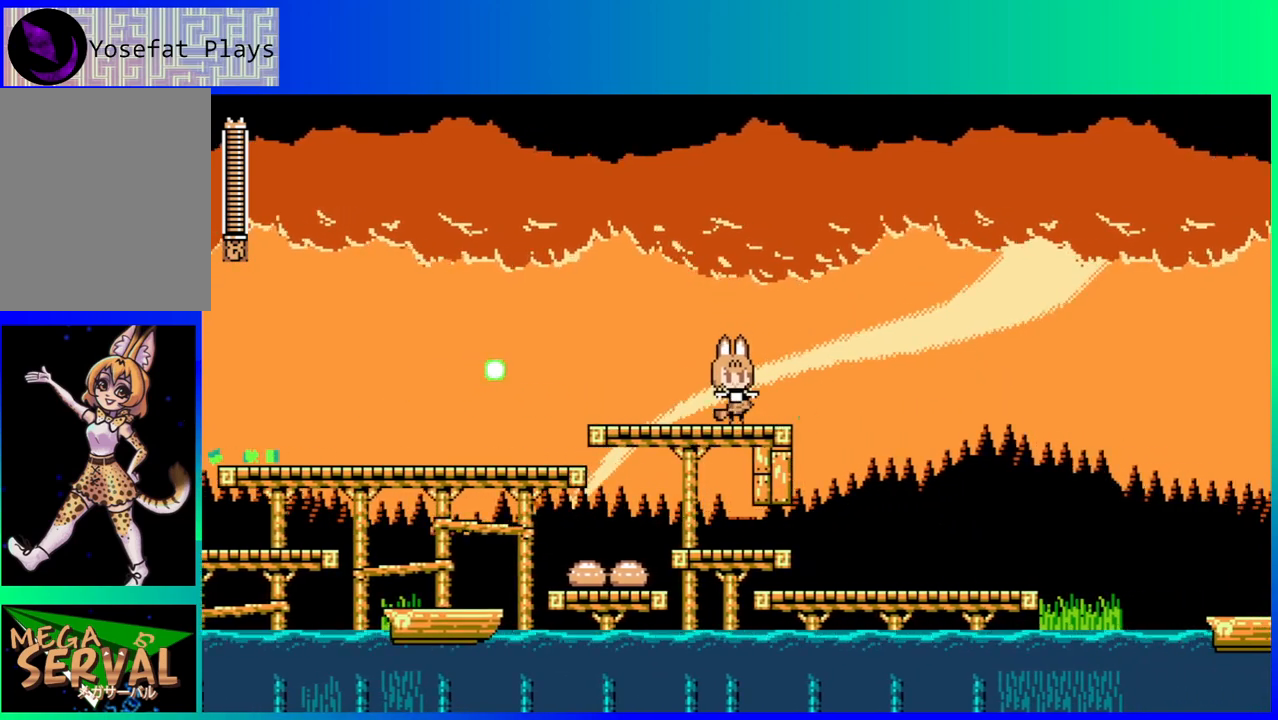
{"buttons": ["B", "DPAD_LEFT"], "left_stick": "center", "right_stick": "center", "events": [[133, "B", "down"], [250, "DPAD_LEFT", "down"]]}
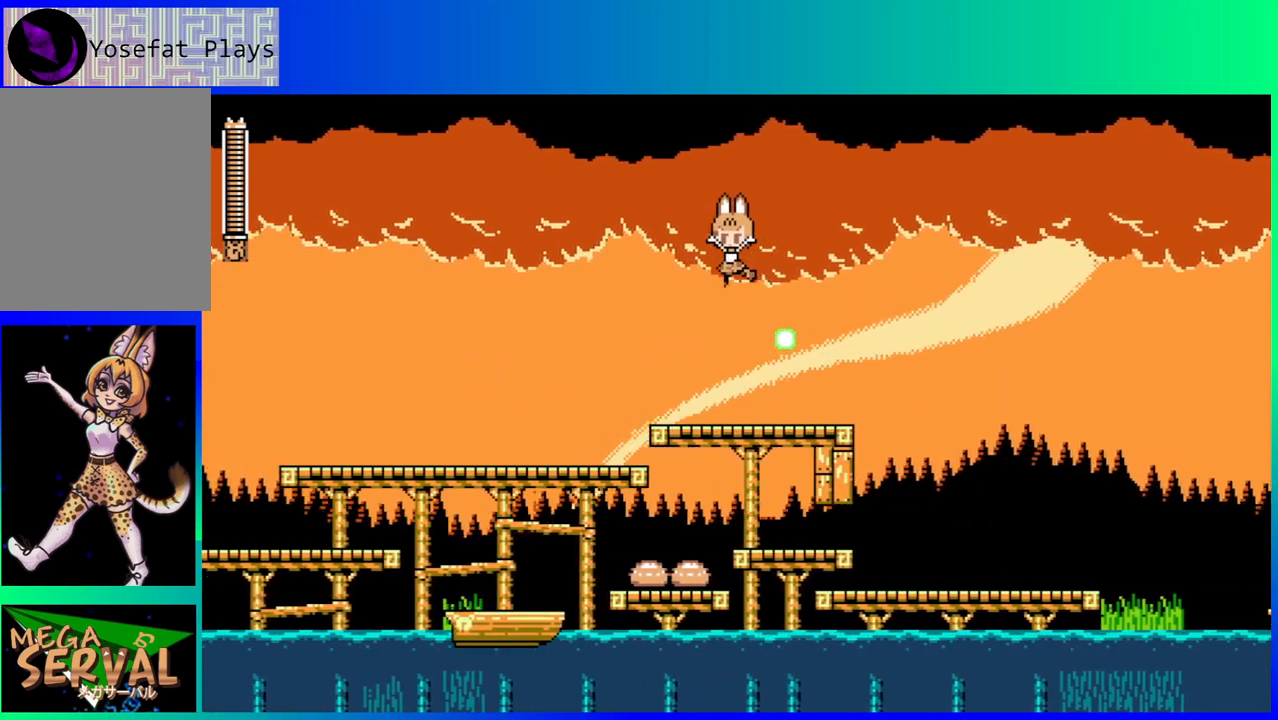
{"buttons": ["DPAD_RIGHT"], "left_stick": "center", "right_stick": "center", "events": [[50, "DPAD_LEFT", "up"], [100, "B", "up"], [167, "DPAD_RIGHT", "down"]]}
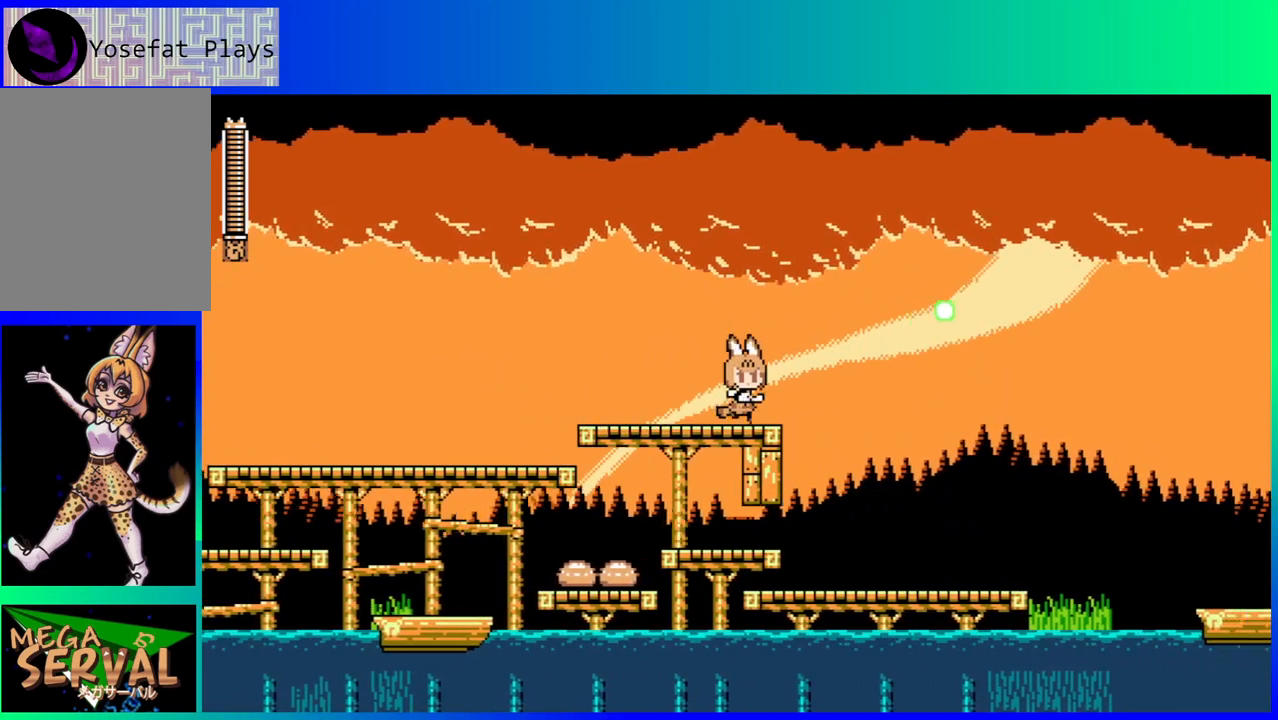
{"buttons": [], "left_stick": "center", "right_stick": "center", "events": [[367, "DPAD_RIGHT", "up"]]}
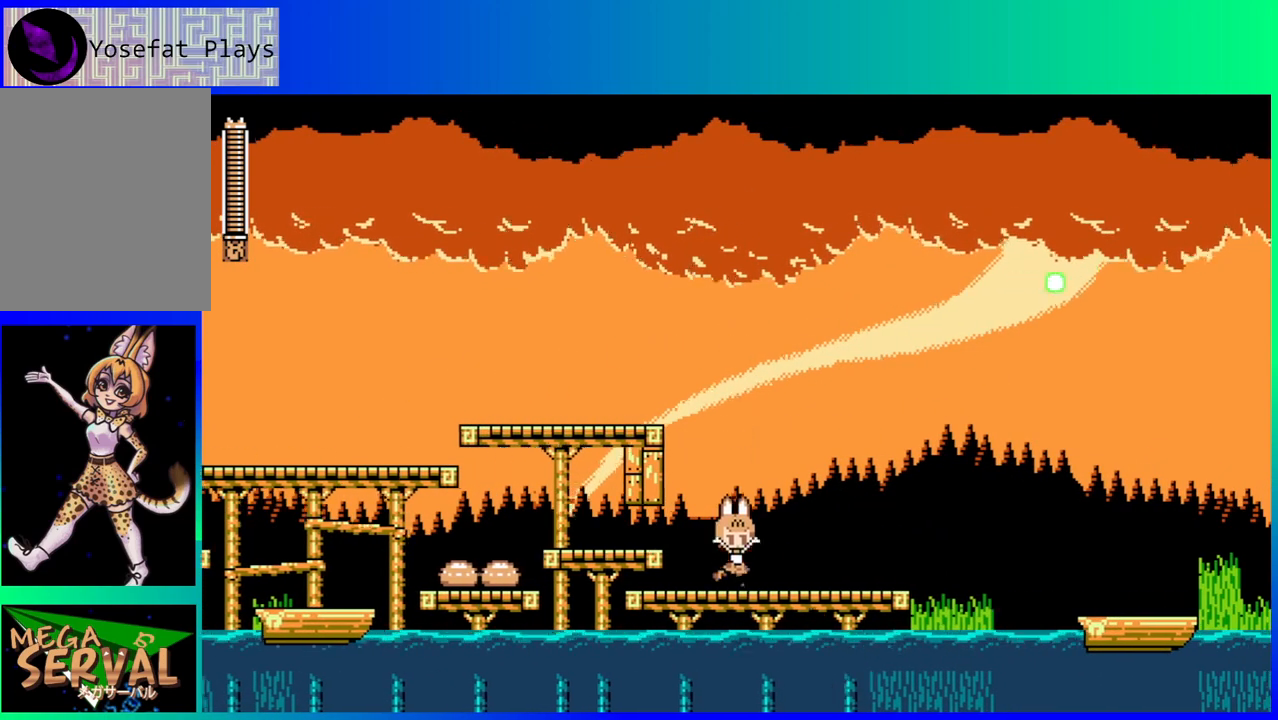
{"buttons": ["B", "DPAD_RIGHT"], "left_stick": "center", "right_stick": "center", "events": [[67, "DPAD_DOWN", "down"], [150, "B", "down"], [217, "DPAD_RIGHT", "down"], [300, "B", "up"], [333, "B", "down"], [400, "DPAD_DOWN", "up"]]}
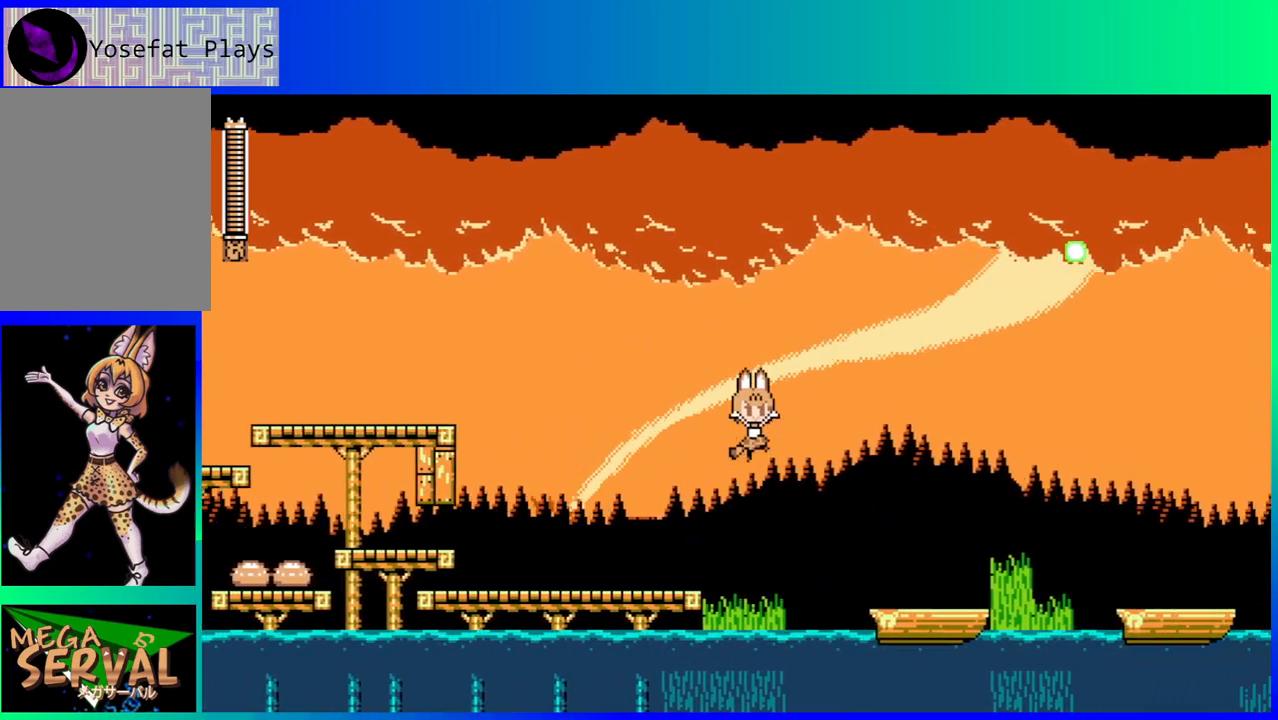
{"buttons": [], "left_stick": "center", "right_stick": "center", "events": [[67, "B", "up"], [217, "DPAD_RIGHT", "up"]]}
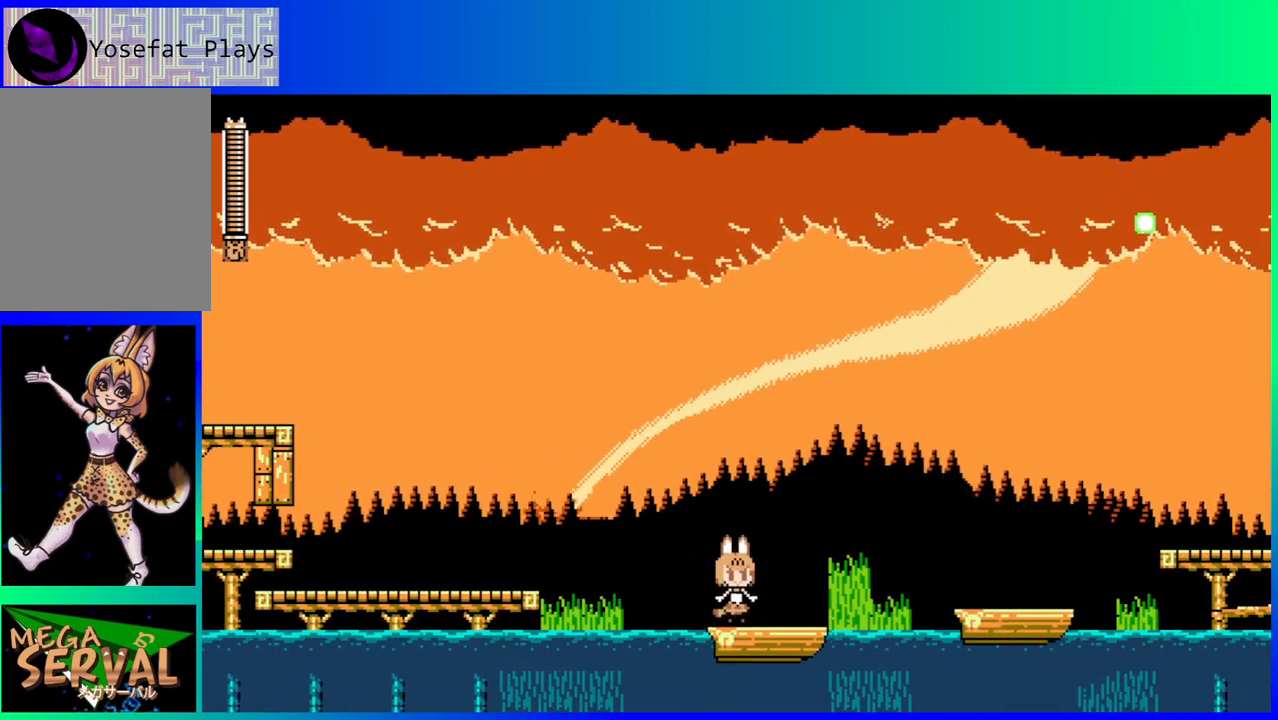
{"buttons": [], "left_stick": "center", "right_stick": "center", "events": []}
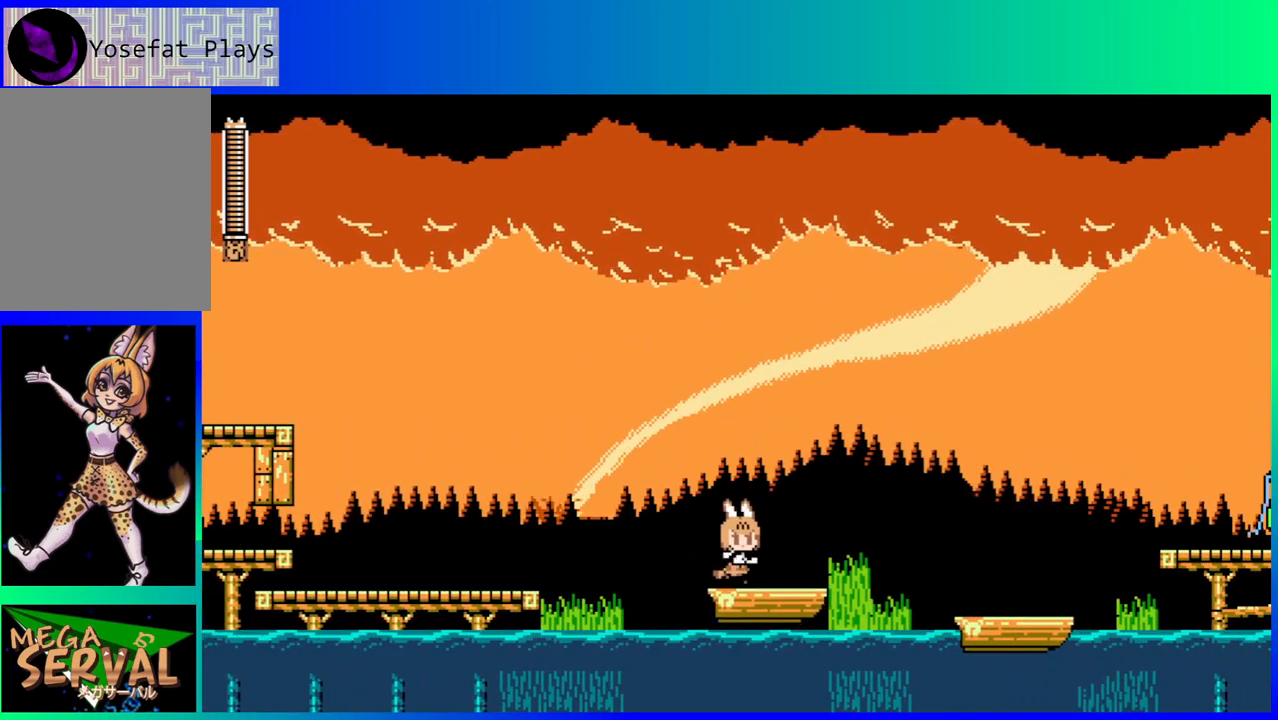
{"buttons": ["B", "DPAD_RIGHT"], "left_stick": "center", "right_stick": "center", "events": [[17, "DPAD_RIGHT", "down"], [283, "B", "down"]]}
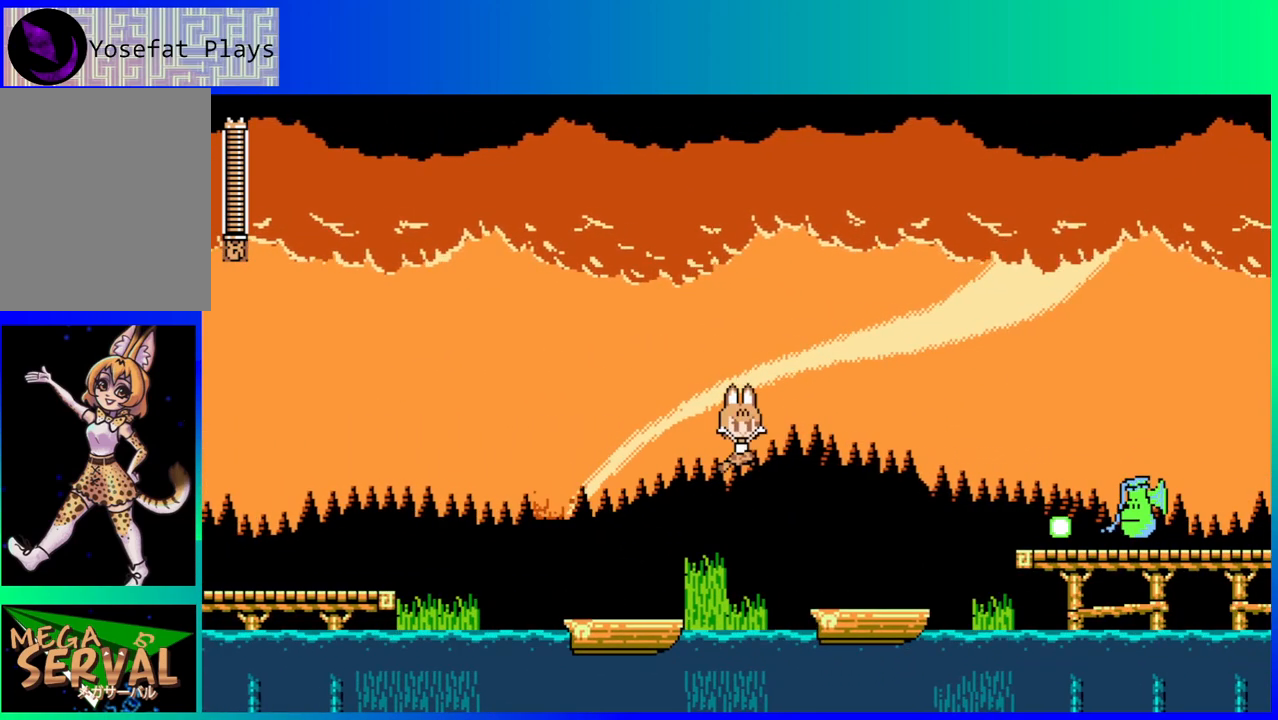
{"buttons": ["DPAD_RIGHT"], "left_stick": "center", "right_stick": "center", "events": [[100, "B", "up"], [267, "Y", "down"], [400, "Y", "up"]]}
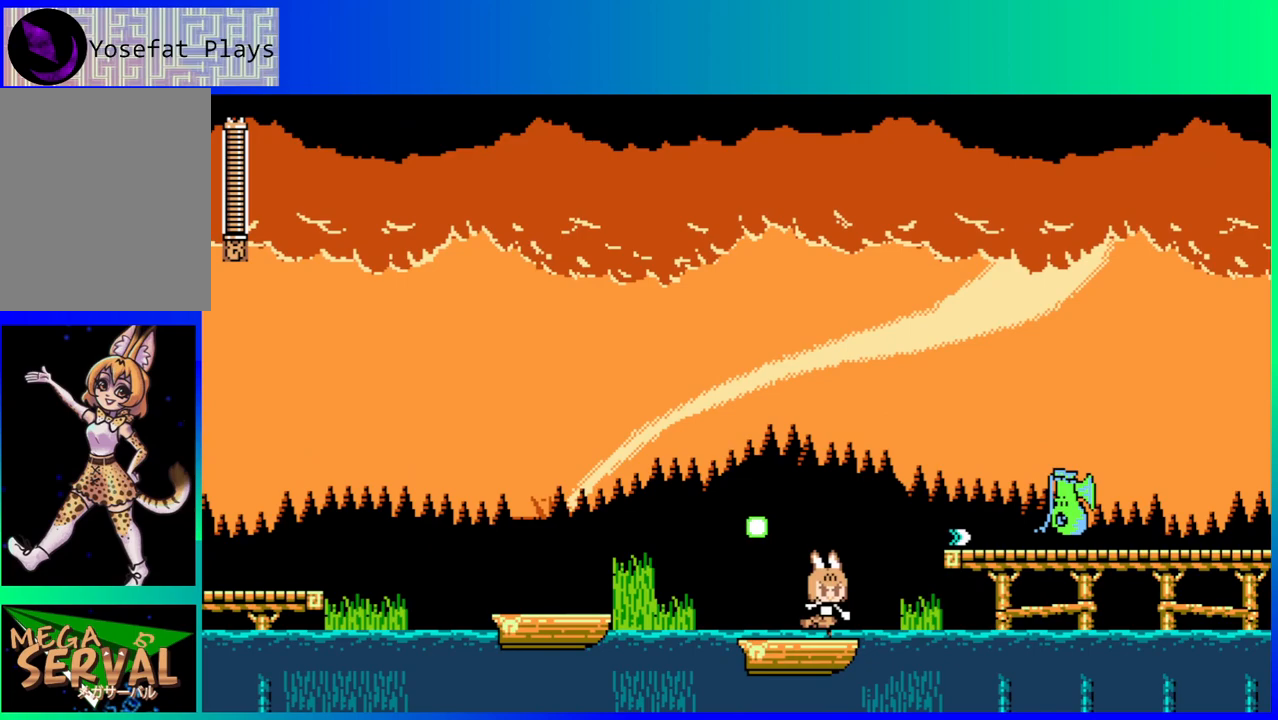
{"buttons": ["DPAD_RIGHT"], "left_stick": "center", "right_stick": "center", "events": [[117, "DPAD_RIGHT", "up"], [233, "B", "down"], [300, "DPAD_RIGHT", "down"], [483, "B", "up"]]}
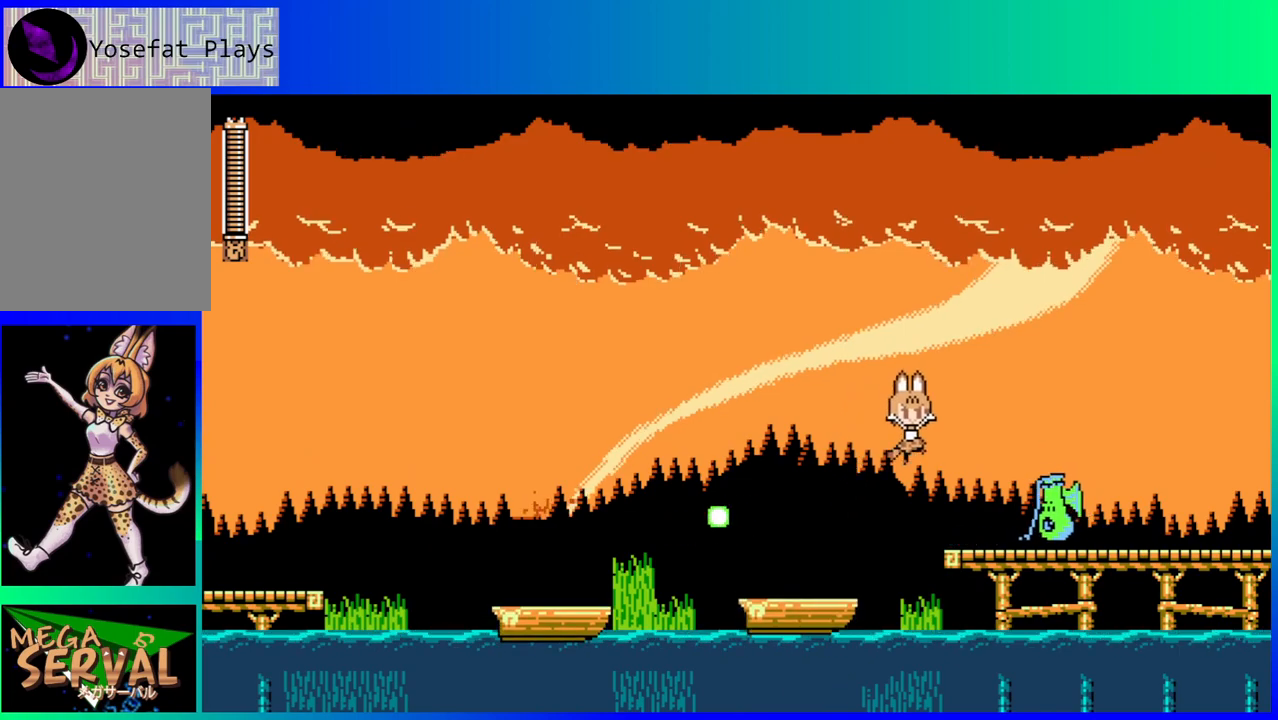
{"buttons": ["B", "DPAD_RIGHT"], "left_stick": "center", "right_stick": "center", "events": [[217, "DPAD_RIGHT", "up"], [283, "B", "down"], [417, "DPAD_RIGHT", "down"]]}
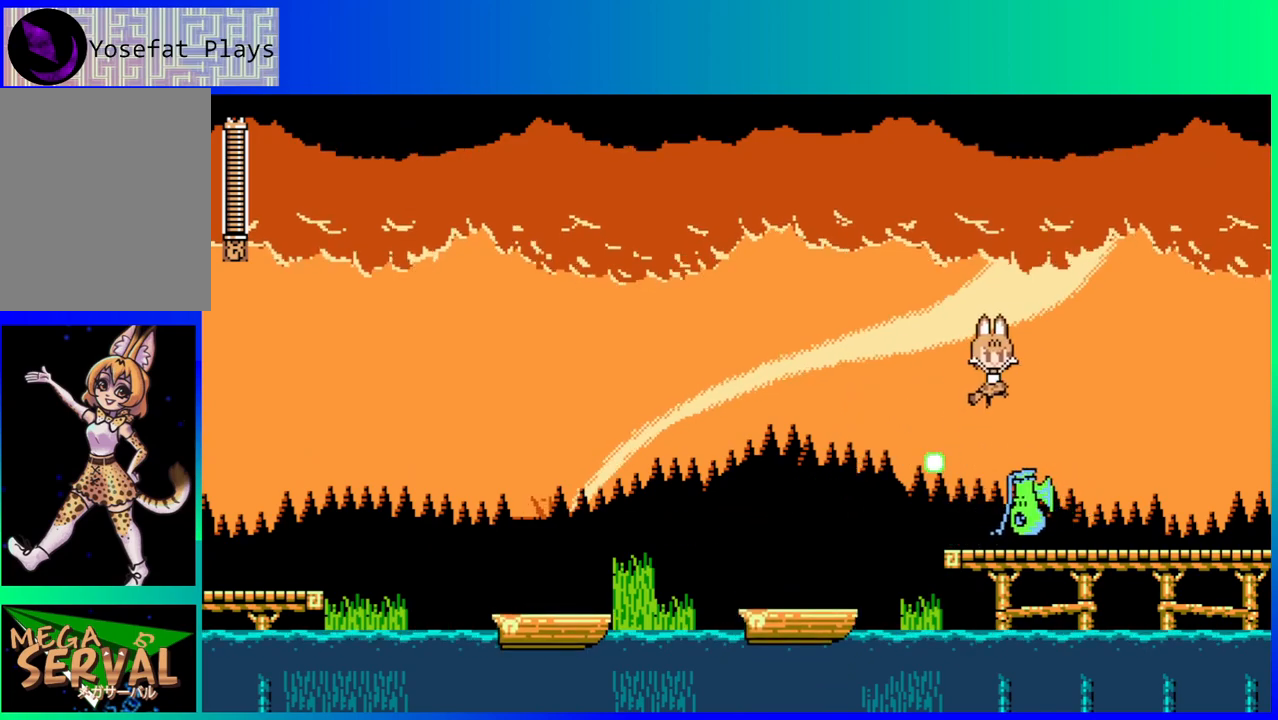
{"buttons": ["DPAD_RIGHT"], "left_stick": "center", "right_stick": "center", "events": [[333, "B", "up"]]}
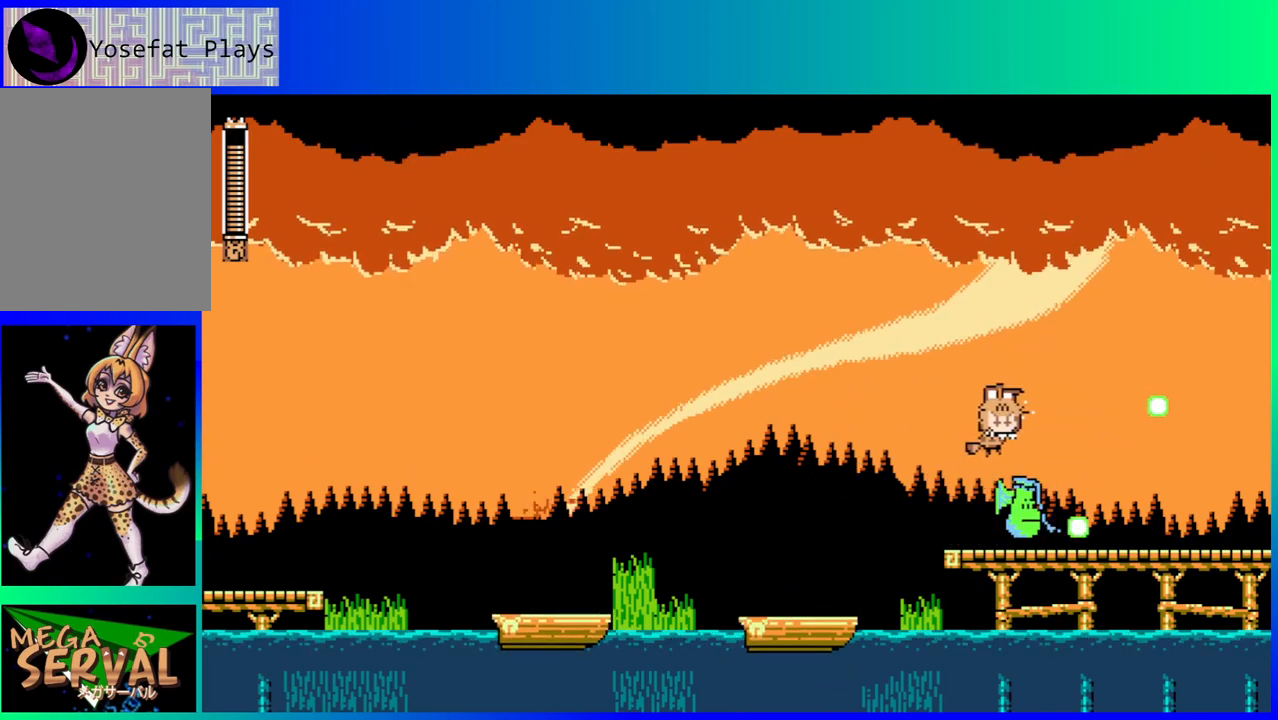
{"buttons": ["DPAD_RIGHT"], "left_stick": "center", "right_stick": "center", "events": []}
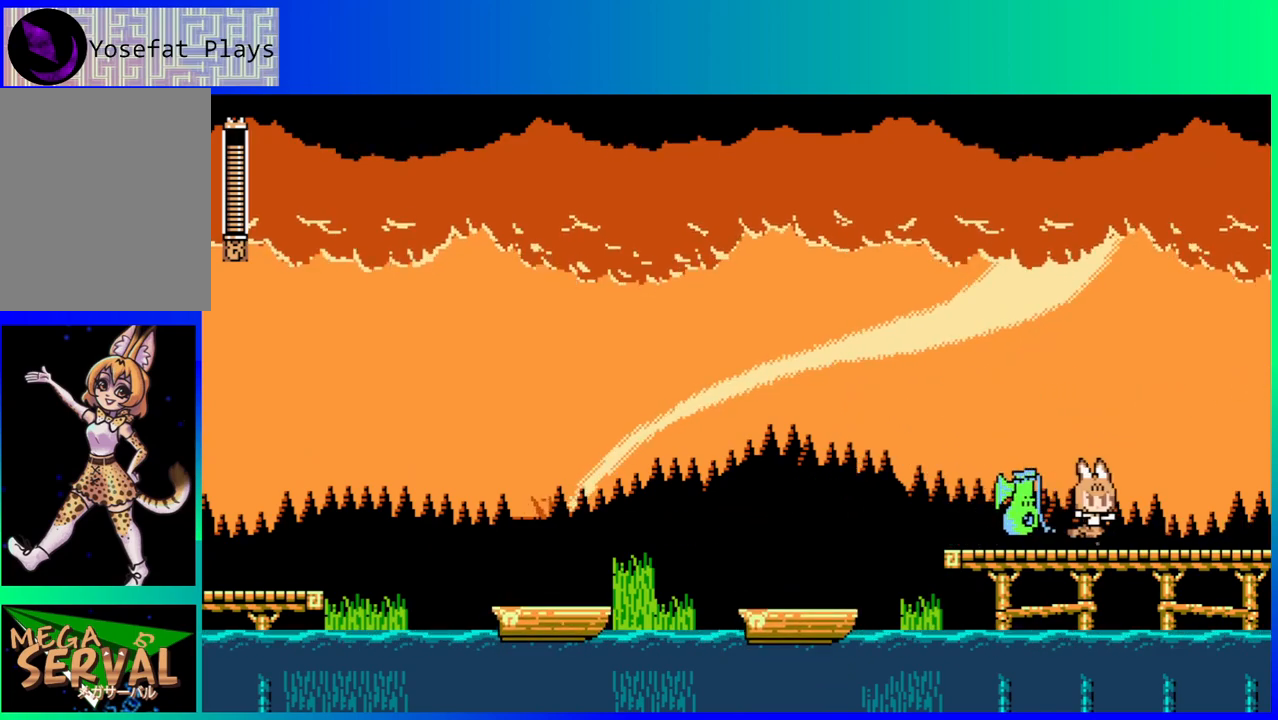
{"buttons": ["Y"], "left_stick": "center", "right_stick": "center", "events": [[100, "DPAD_RIGHT", "up"], [117, "DPAD_LEFT", "down"], [167, "Y", "down"], [183, "DPAD_LEFT", "up"], [250, "Y", "up"], [317, "Y", "down"], [383, "Y", "up"], [467, "Y", "down"]]}
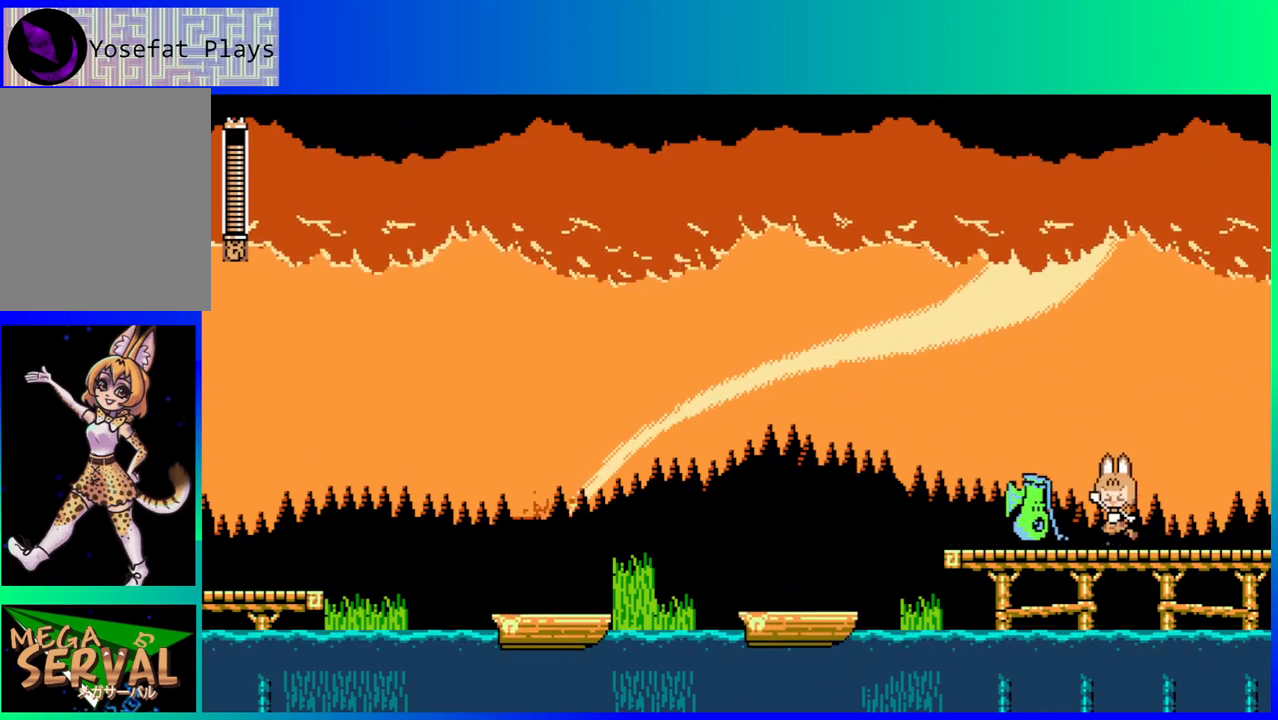
{"buttons": ["DPAD_LEFT"], "left_stick": "center", "right_stick": "center", "events": [[33, "Y", "up"], [117, "Y", "down"], [167, "Y", "up"], [383, "DPAD_LEFT", "down"]]}
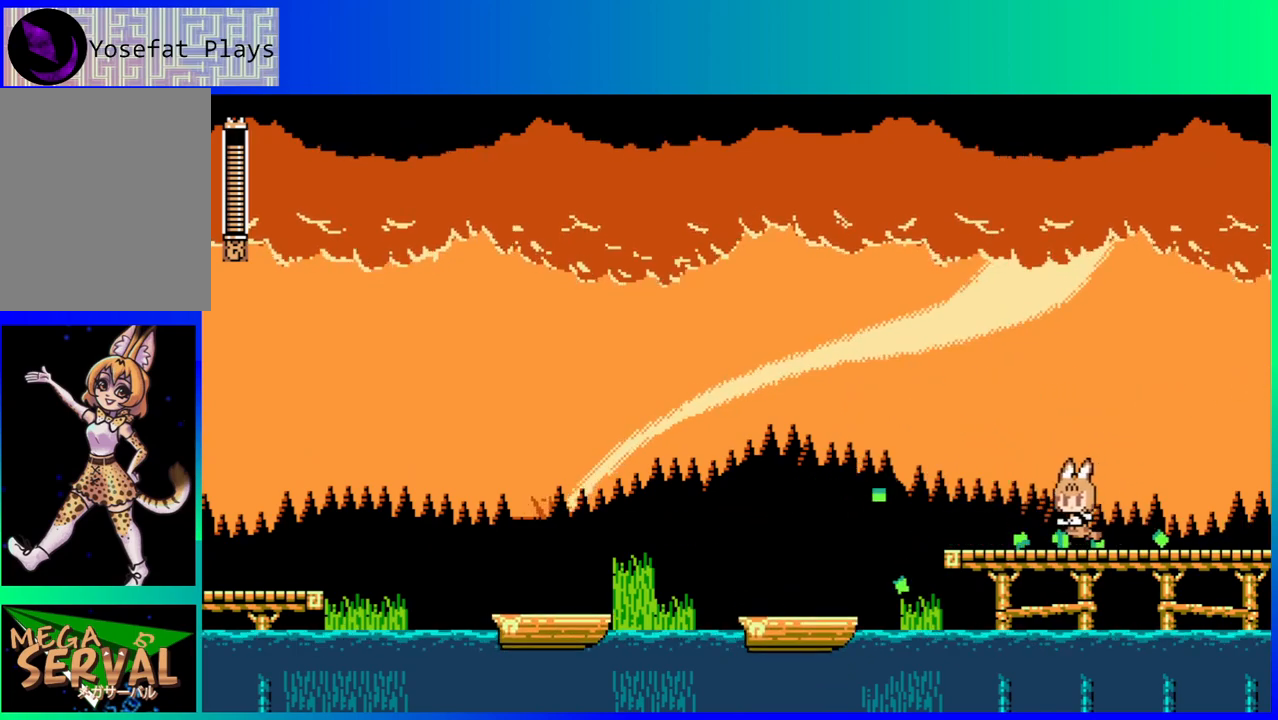
{"buttons": ["DPAD_RIGHT"], "left_stick": "center", "right_stick": "center", "events": [[50, "DPAD_LEFT", "up"], [100, "DPAD_RIGHT", "down"]]}
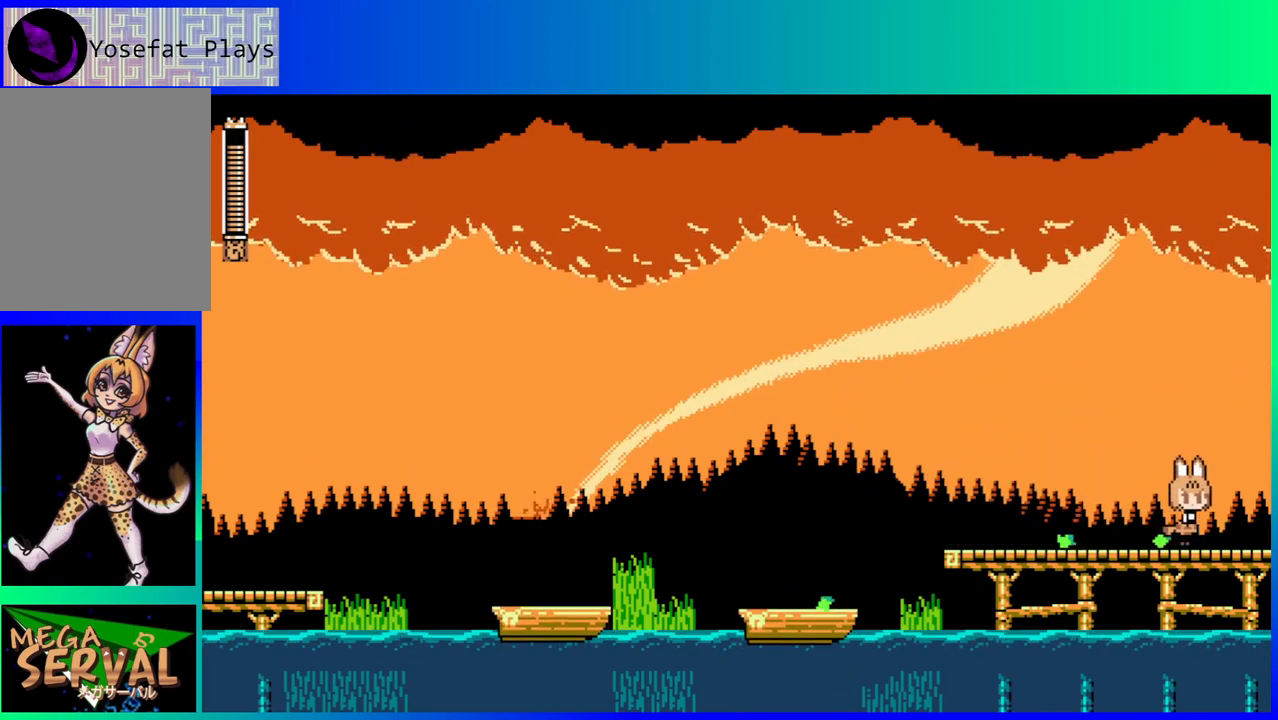
{"buttons": ["DPAD_RIGHT"], "left_stick": "center", "right_stick": "center", "events": []}
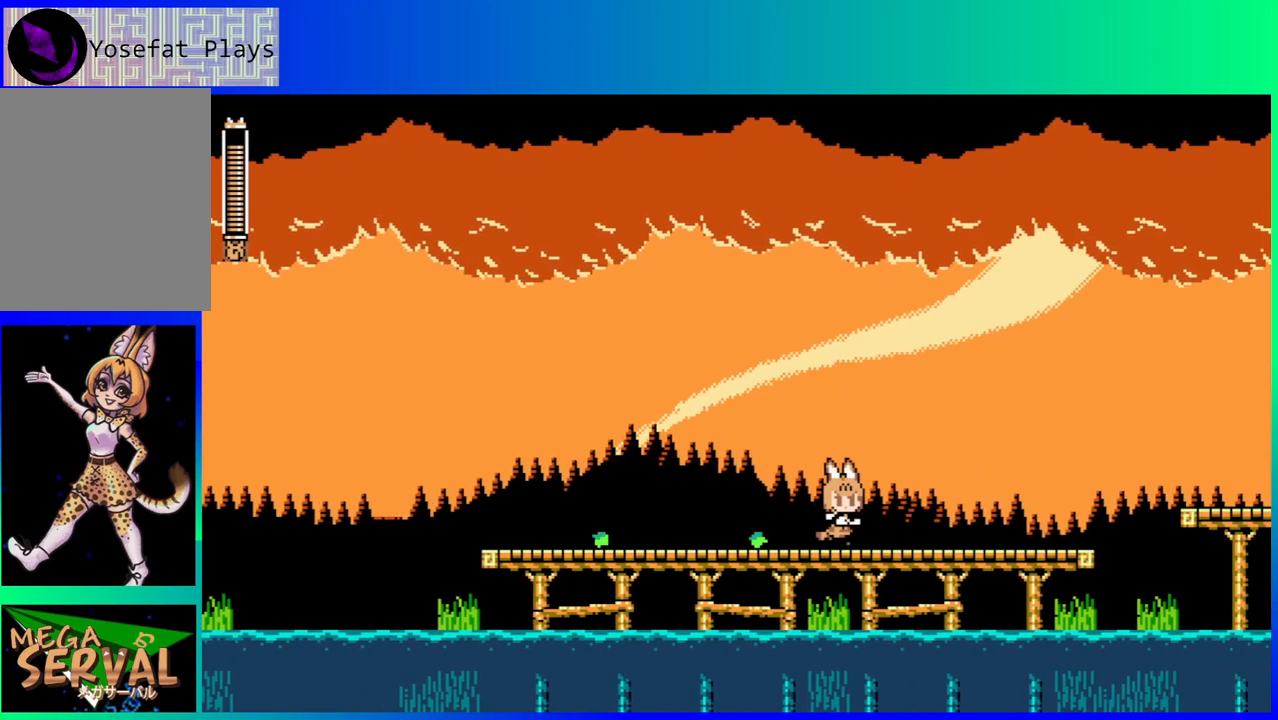
{"buttons": ["DPAD_RIGHT"], "left_stick": "center", "right_stick": "center", "events": [[33, "DPAD_RIGHT", "up"], [367, "DPAD_RIGHT", "down"]]}
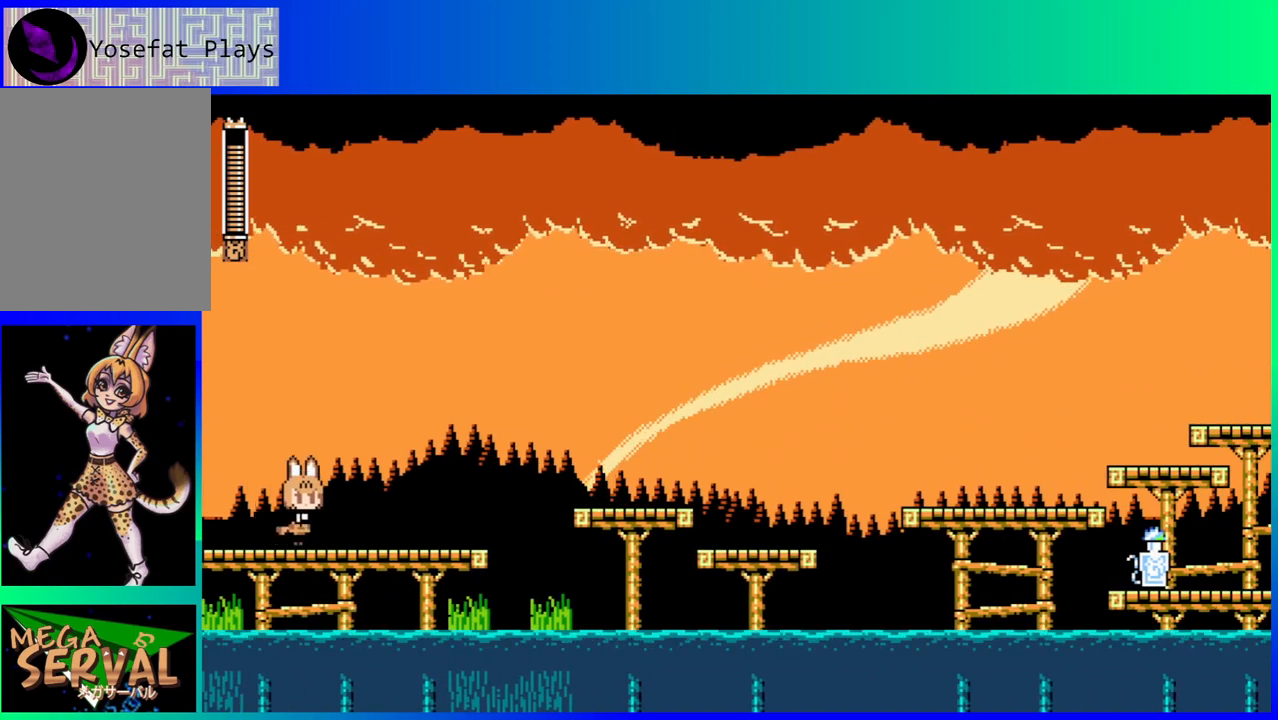
{"buttons": ["B", "DPAD_RIGHT"], "left_stick": "center", "right_stick": "center", "events": [[467, "B", "down"]]}
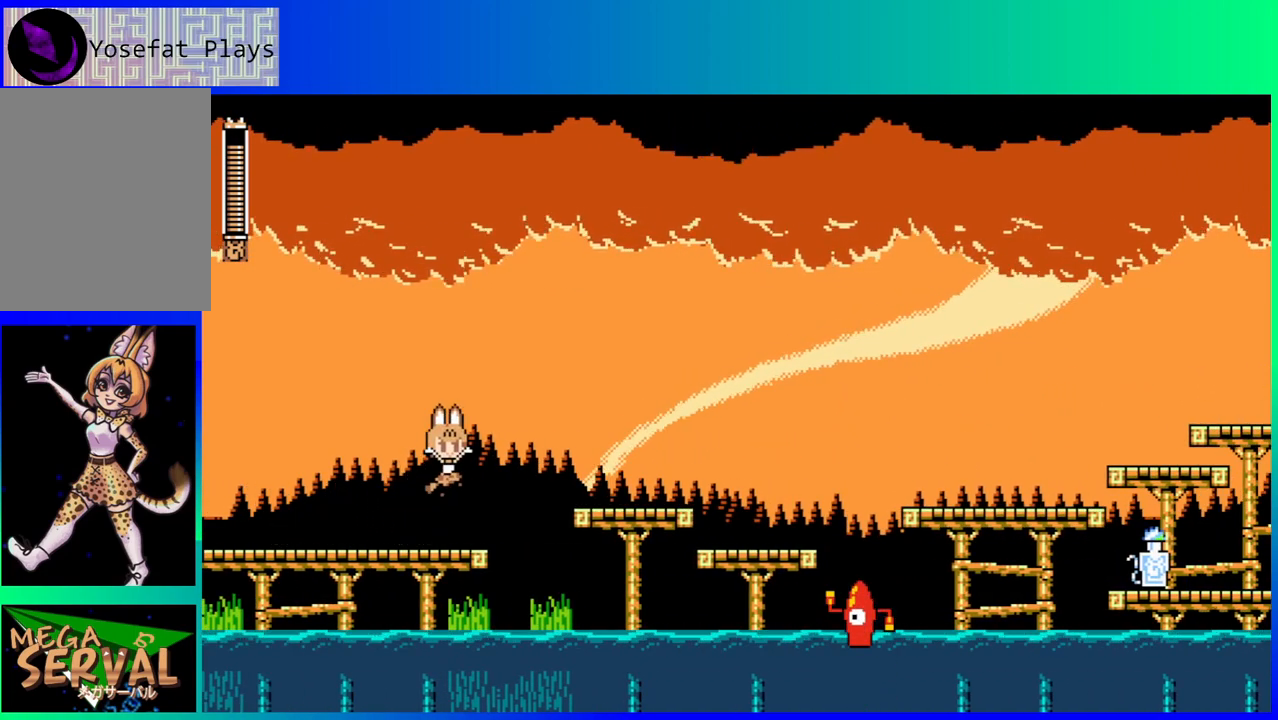
{"buttons": ["DPAD_RIGHT"], "left_stick": "center", "right_stick": "center", "events": [[367, "B", "up"]]}
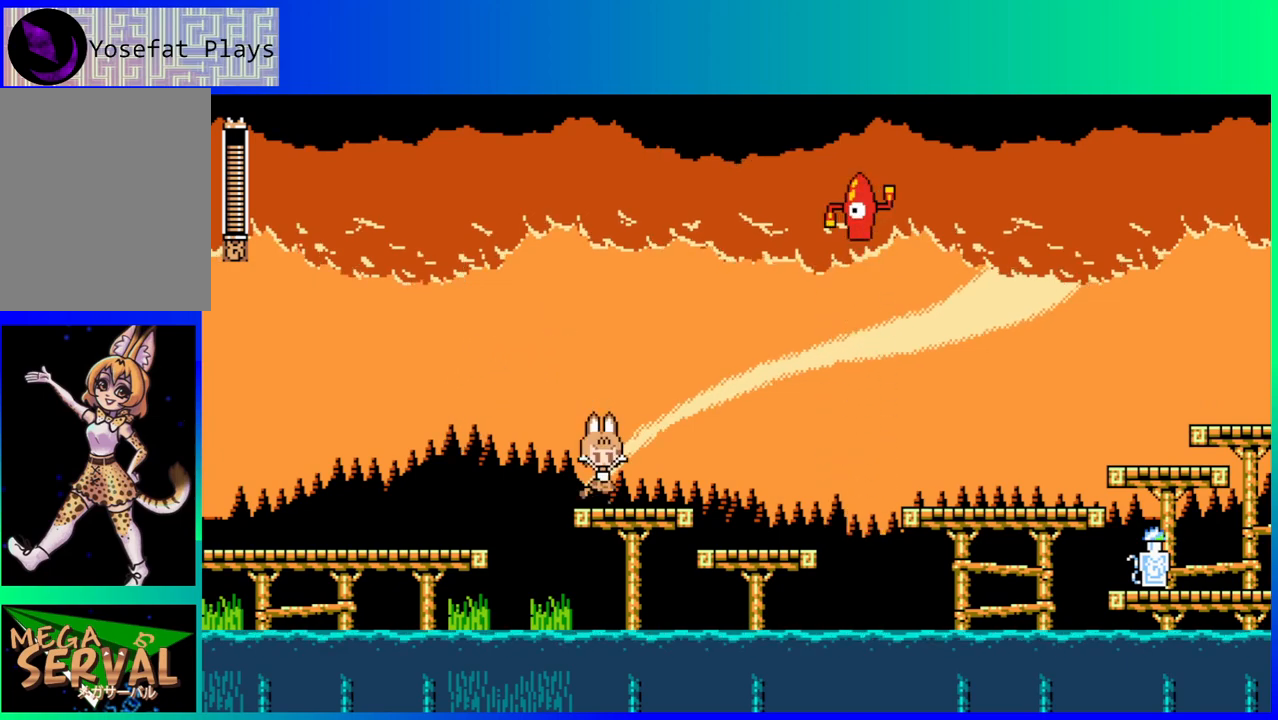
{"buttons": ["B"], "left_stick": "center", "right_stick": "center", "events": [[83, "DPAD_RIGHT", "up"], [300, "B", "down"], [300, "DPAD_RIGHT", "down"], [500, "DPAD_RIGHT", "up"]]}
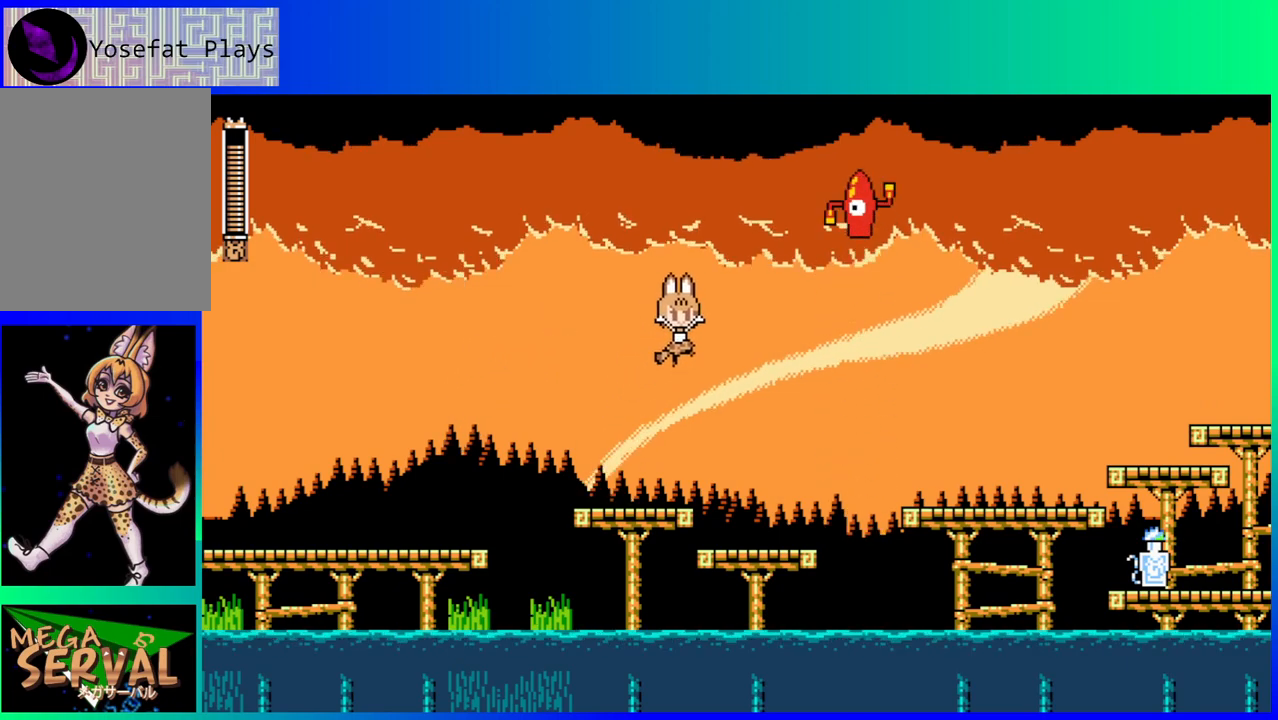
{"buttons": [], "left_stick": "center", "right_stick": "center", "events": [[100, "Y", "down"], [167, "B", "up"], [233, "DPAD_LEFT", "down"], [250, "Y", "up"], [450, "DPAD_LEFT", "up"]]}
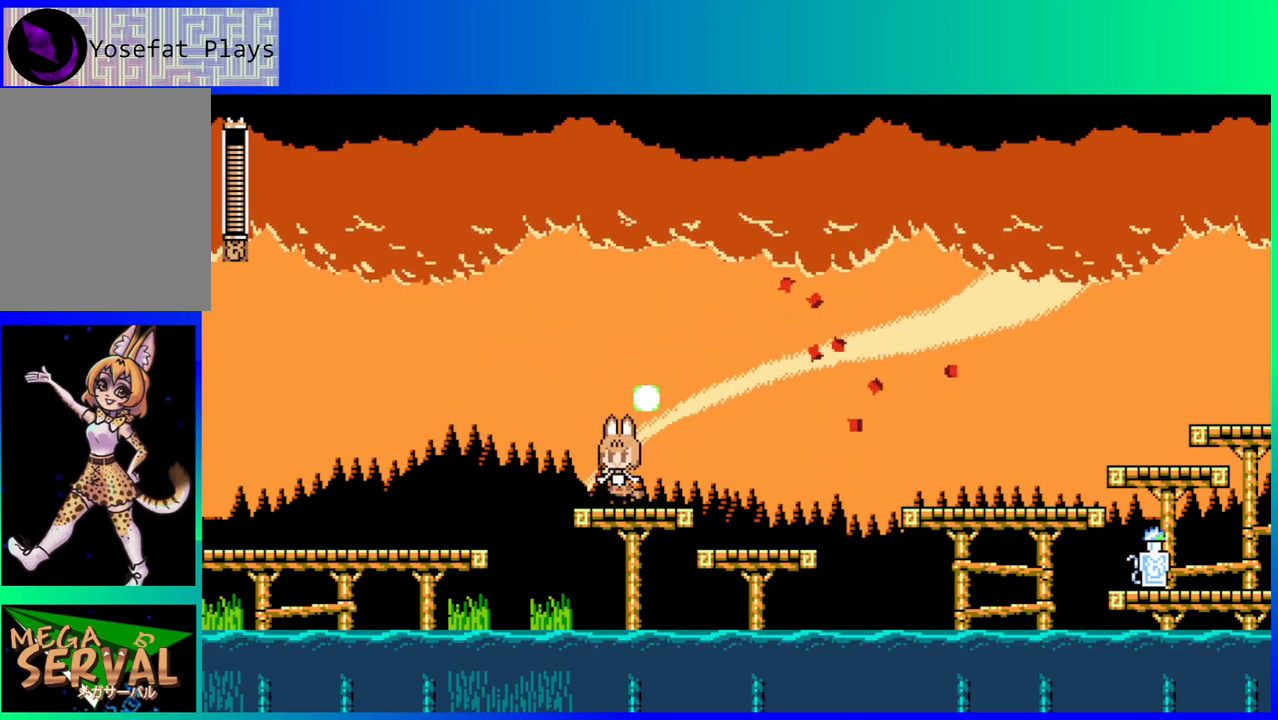
{"buttons": ["DPAD_RIGHT"], "left_stick": "center", "right_stick": "center", "events": [[50, "DPAD_RIGHT", "down"]]}
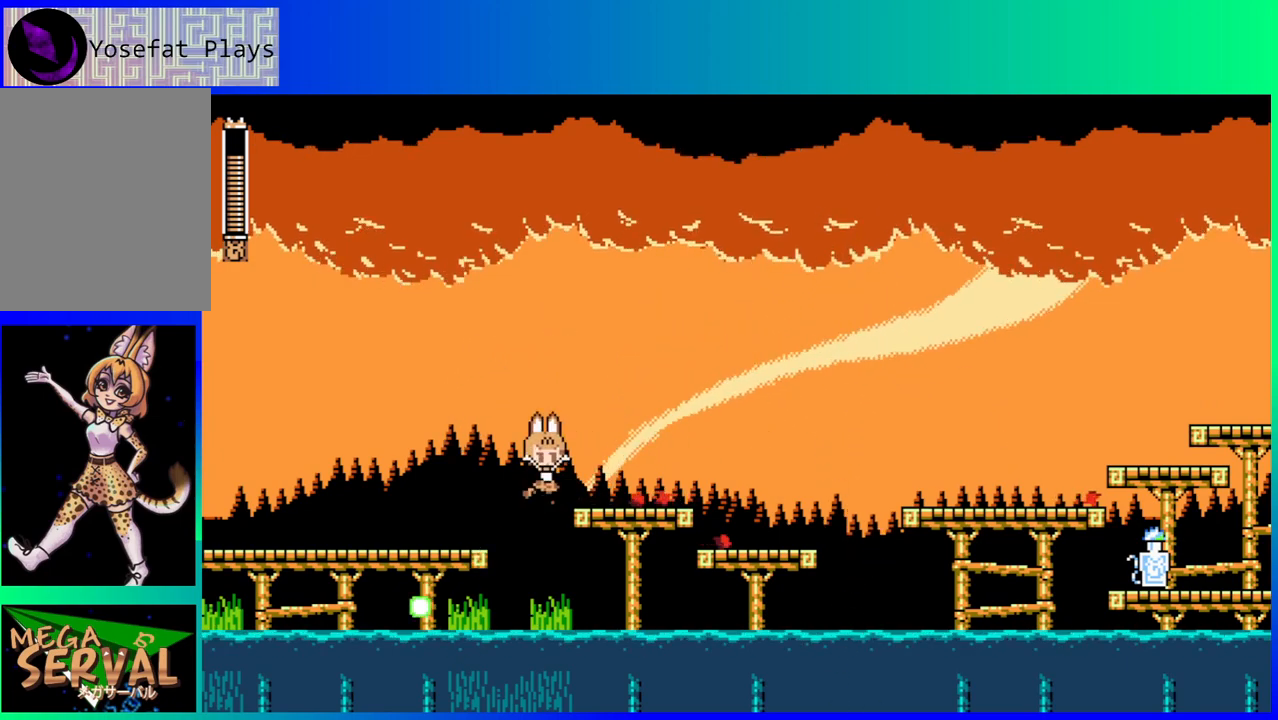
{"buttons": ["DPAD_RIGHT"], "left_stick": "center", "right_stick": "center", "events": [[50, "B", "down"], [250, "B", "up"], [333, "B", "down"], [500, "B", "up"]]}
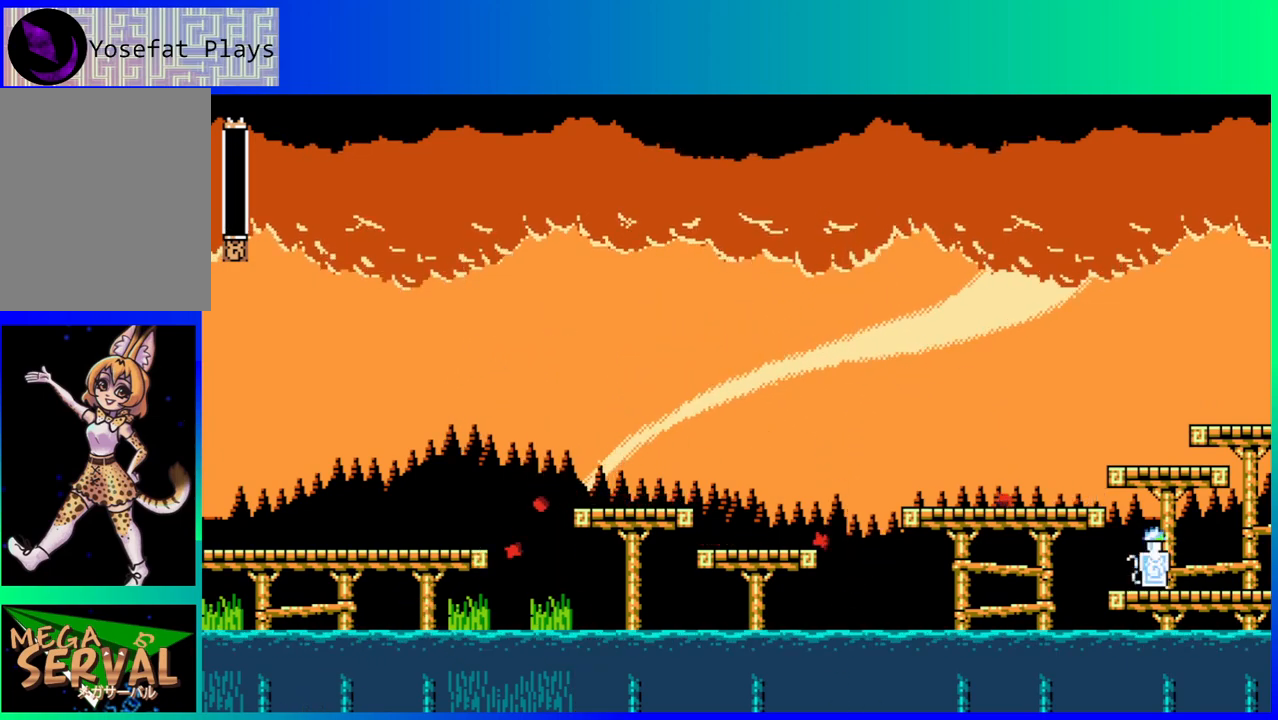
{"buttons": [], "left_stick": "center", "right_stick": "center", "events": [[17, "DPAD_RIGHT", "up"]]}